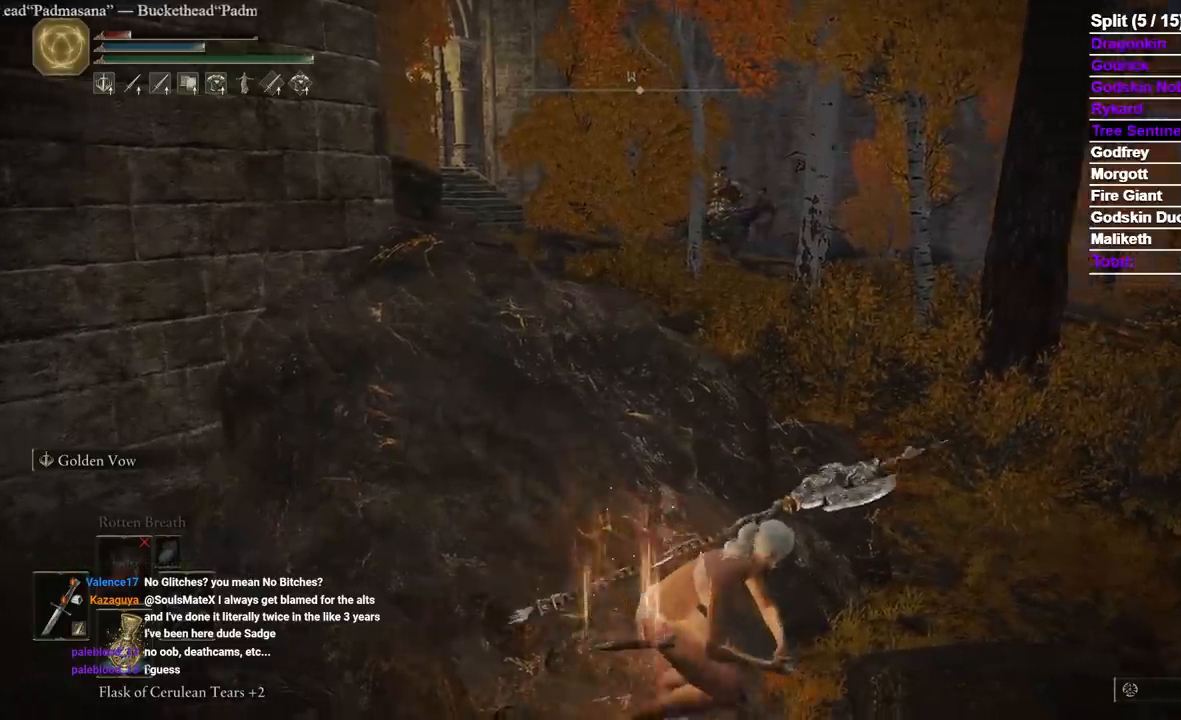
Gameplay with a controller (Xbox layout); each line is a JSON object with the inputs held at the frame after it (dt_ms = milliseconds from this image to that frame). "events" lists button and stick changes between this image and that frame as [ms after this image, input, new state], when the widget could be followed in between. Not read: SELECT X.
{"dt_ms": 500, "buttons": [], "left_stick": "center", "right_stick": "center", "events": []}
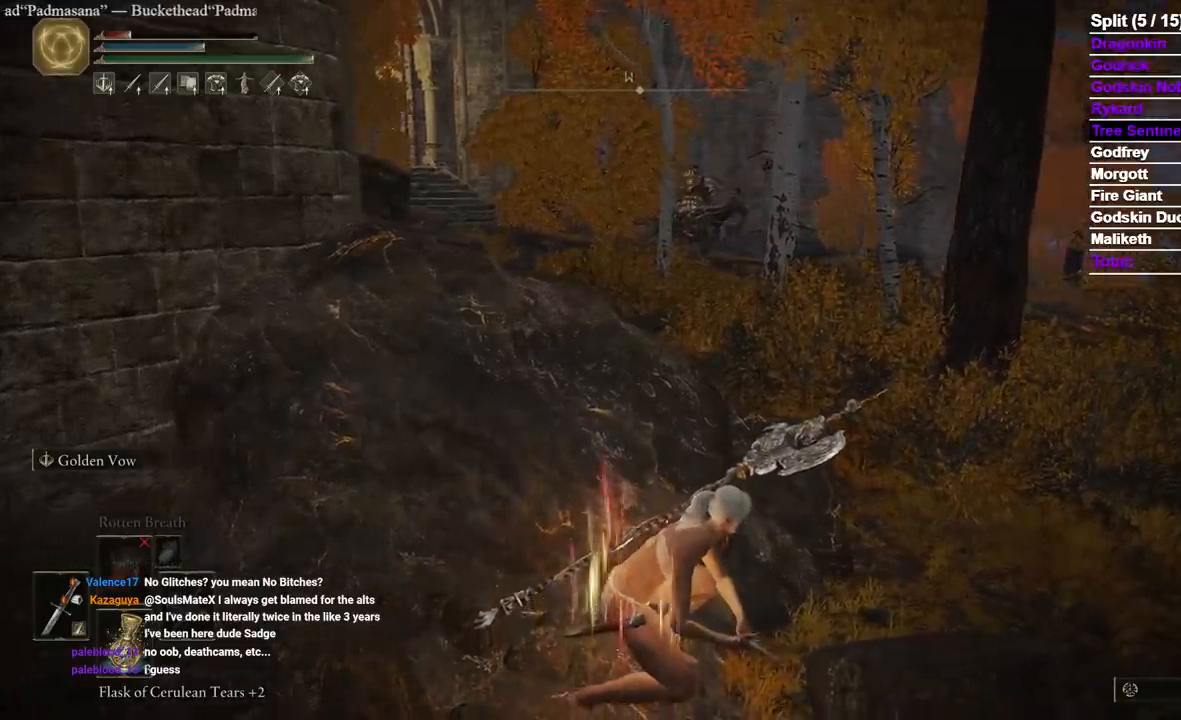
{"dt_ms": 500, "buttons": [], "left_stick": "center", "right_stick": "center", "events": [[117, "L2", "down"], [367, "L2", "up"]]}
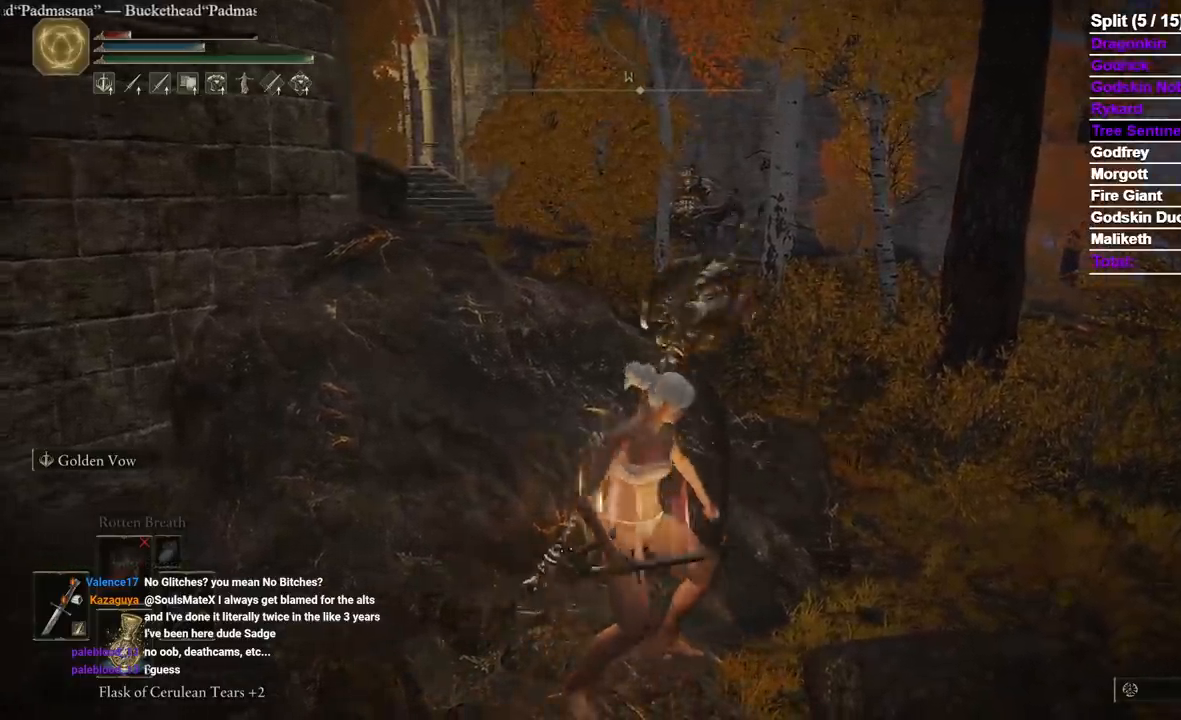
{"dt_ms": 500, "buttons": [], "left_stick": "center", "right_stick": "center", "events": []}
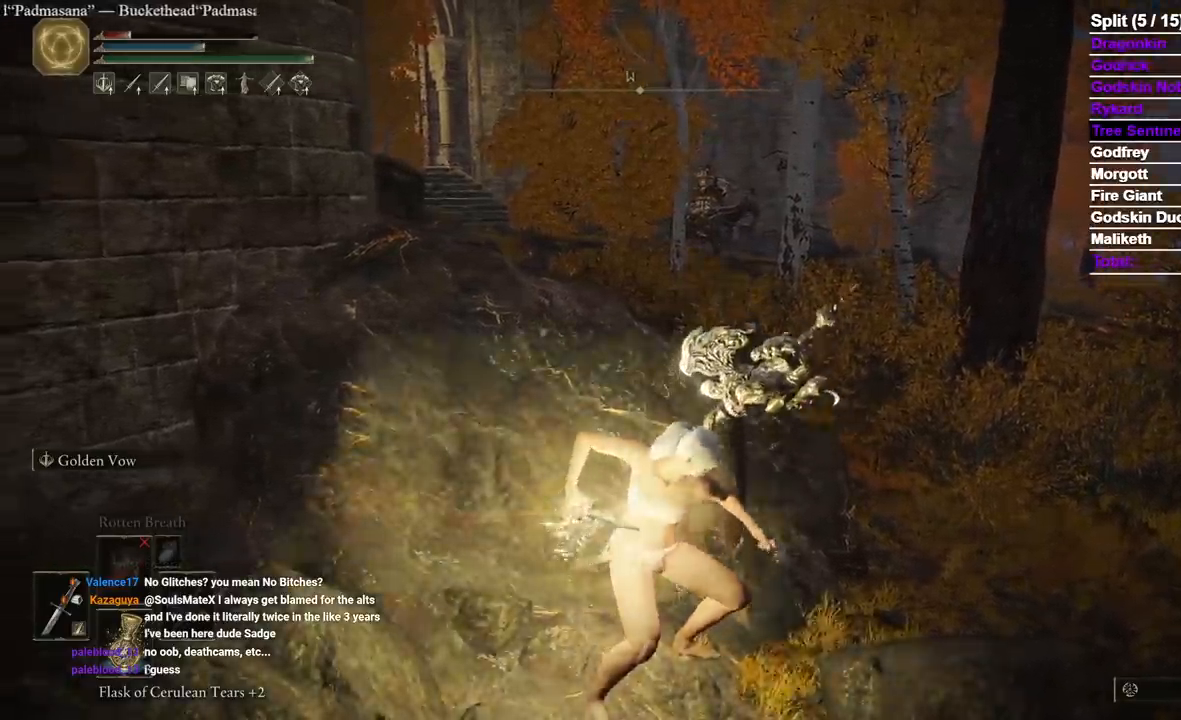
{"dt_ms": 500, "buttons": [], "left_stick": "center", "right_stick": "center", "events": []}
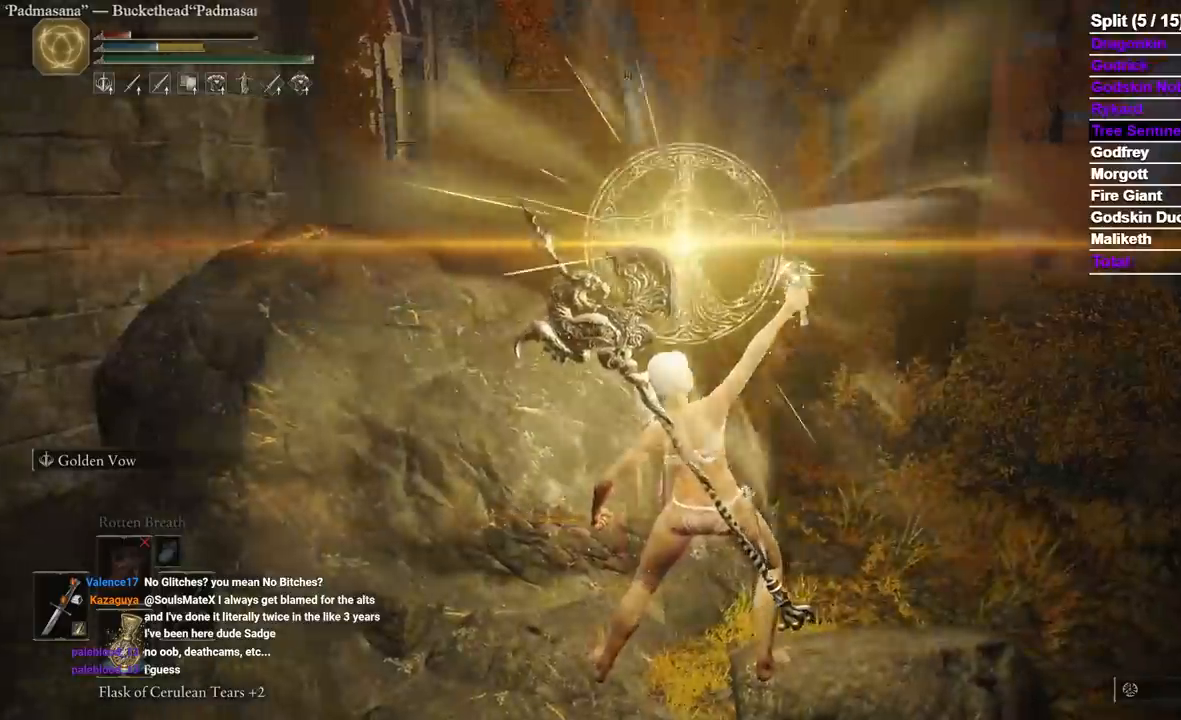
{"dt_ms": 500, "buttons": [], "left_stick": "center", "right_stick": "center", "events": [[233, "right_stick", "left"], [367, "right_stick", "center"]]}
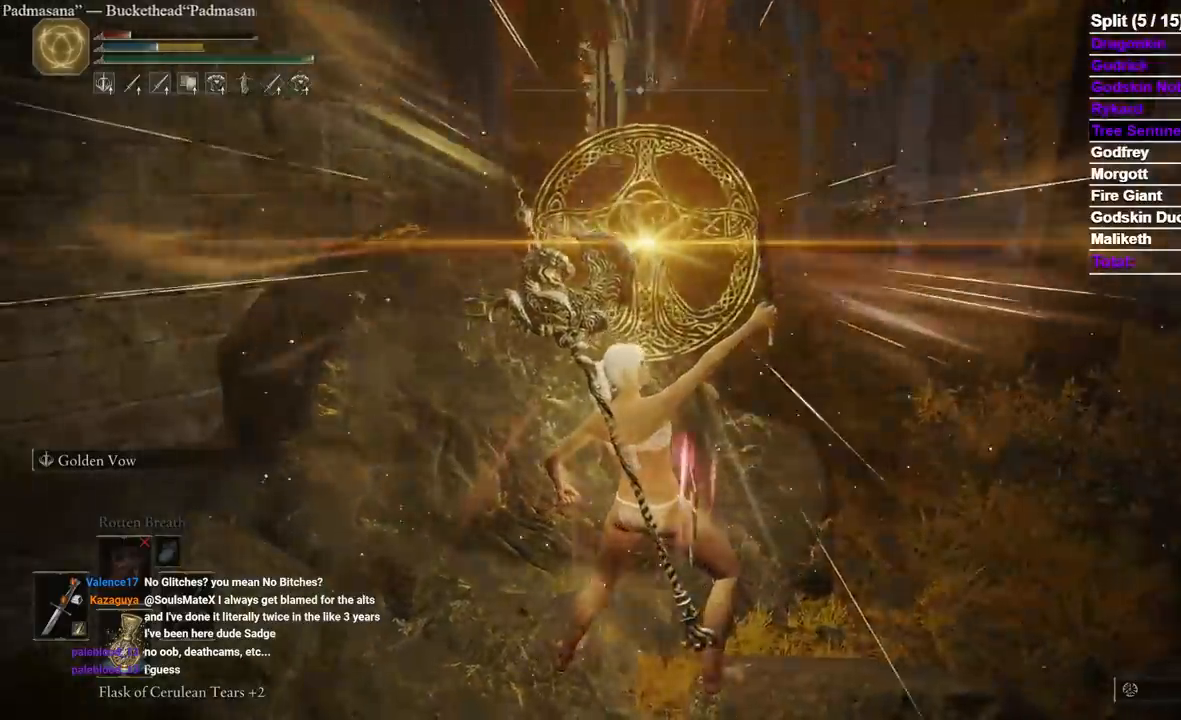
{"dt_ms": 500, "buttons": [], "left_stick": "center", "right_stick": "center", "events": []}
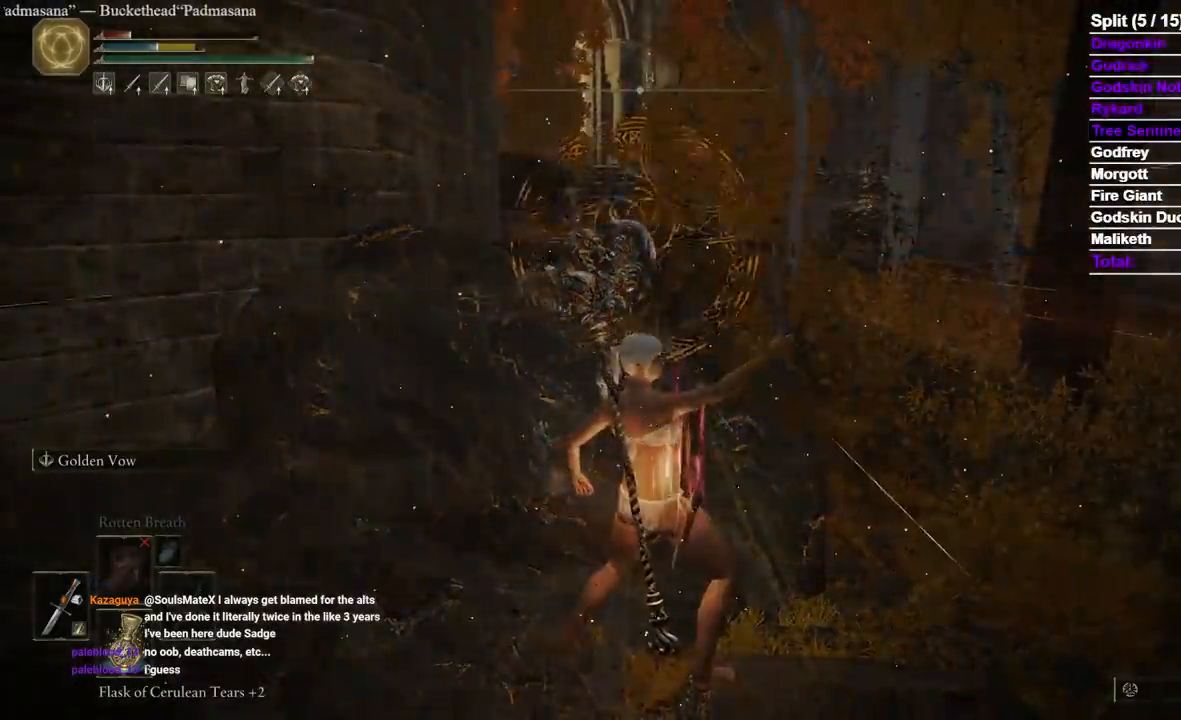
{"dt_ms": 500, "buttons": [], "left_stick": "center", "right_stick": "center", "events": []}
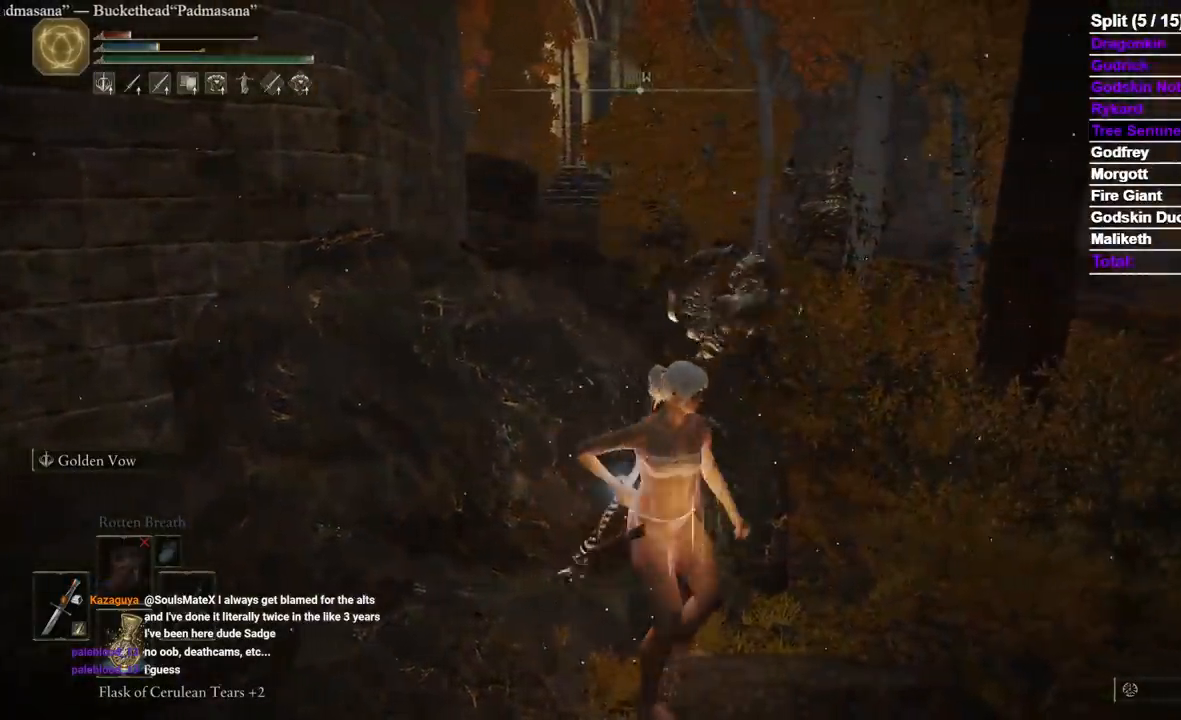
{"dt_ms": 500, "buttons": [], "left_stick": "center", "right_stick": "center", "events": []}
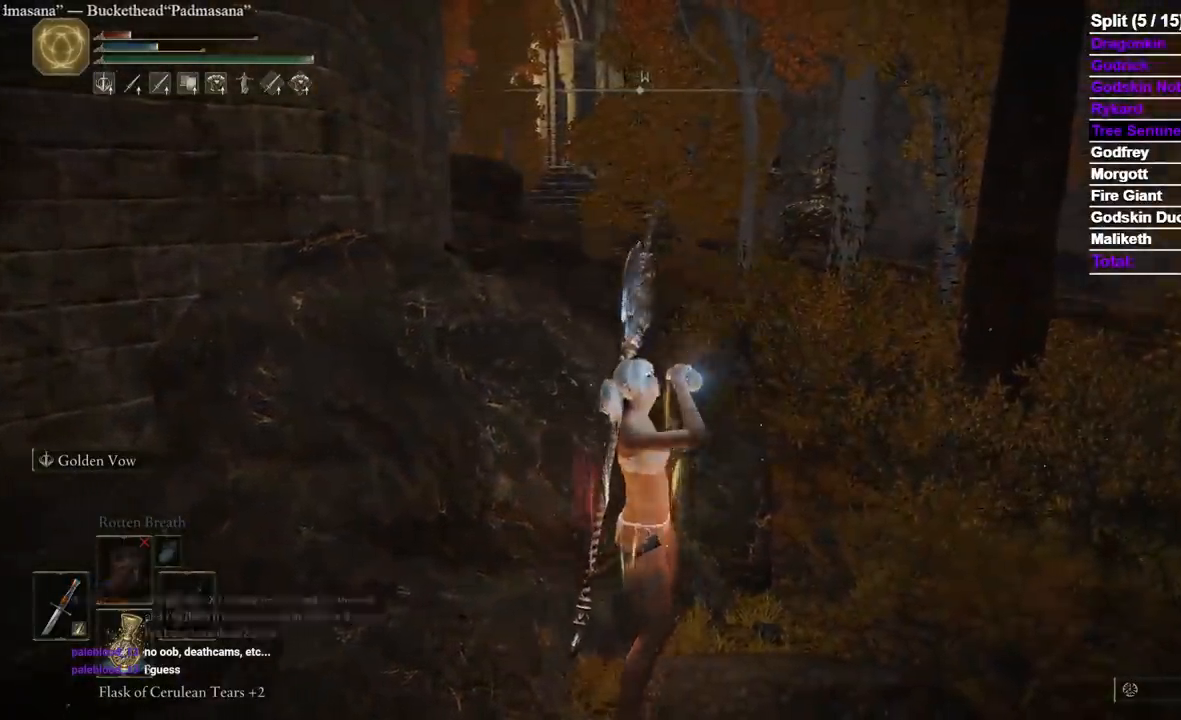
{"dt_ms": 1000, "buttons": [], "left_stick": "center", "right_stick": "center", "events": [[450, "left_stick", "right"], [533, "left_stick", "up-right"], [633, "left_stick", "center"]]}
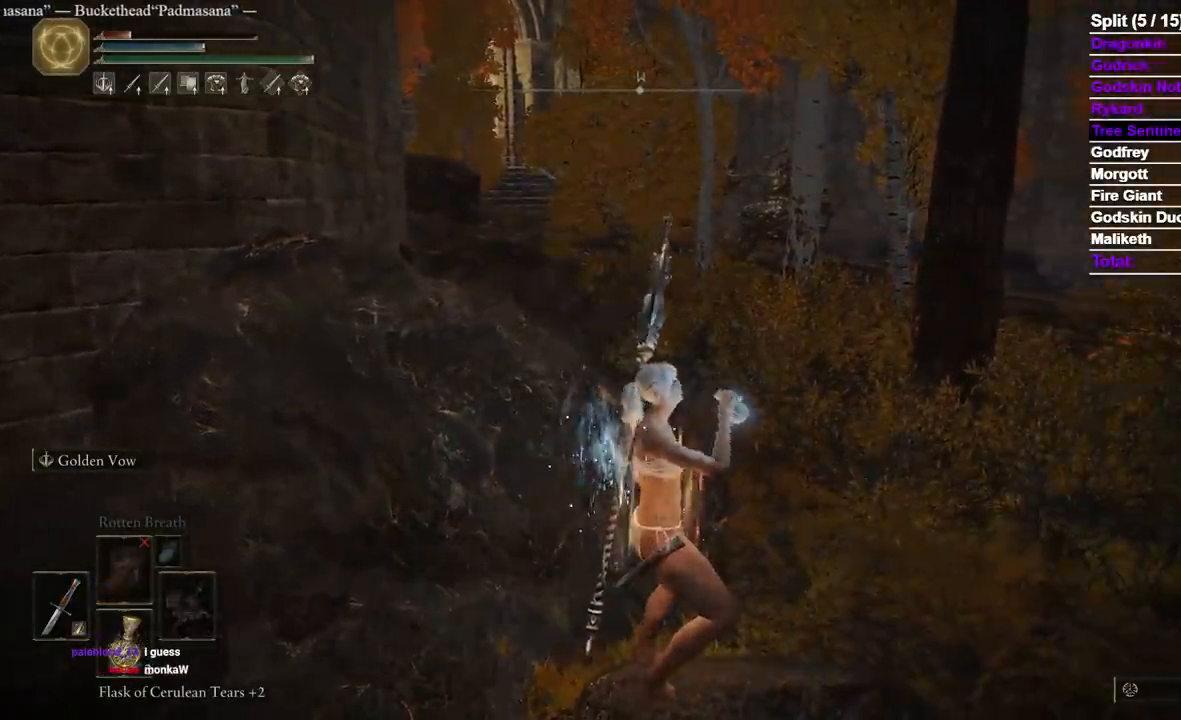
{"dt_ms": 500, "buttons": [], "left_stick": "up-right", "right_stick": "center", "events": [[117, "L3", "down"], [250, "L3", "up"], [300, "left_stick", "up-right"]]}
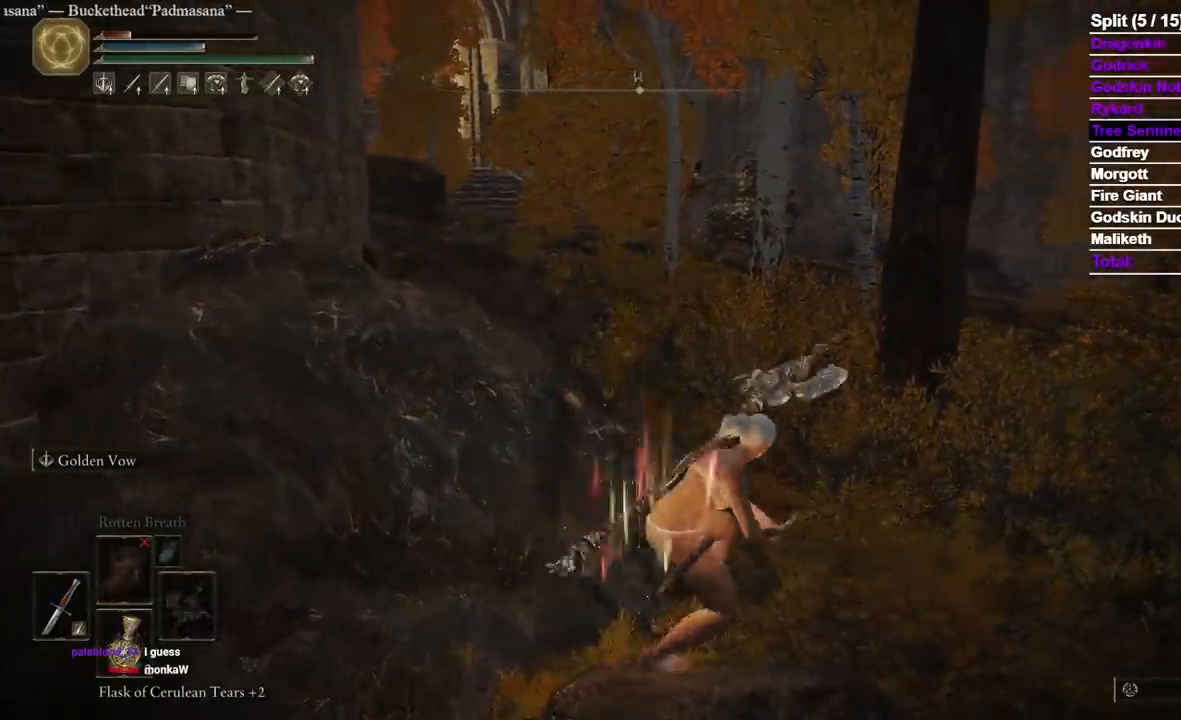
{"dt_ms": 500, "buttons": [], "left_stick": "up", "right_stick": "center", "events": [[233, "left_stick", "up"]]}